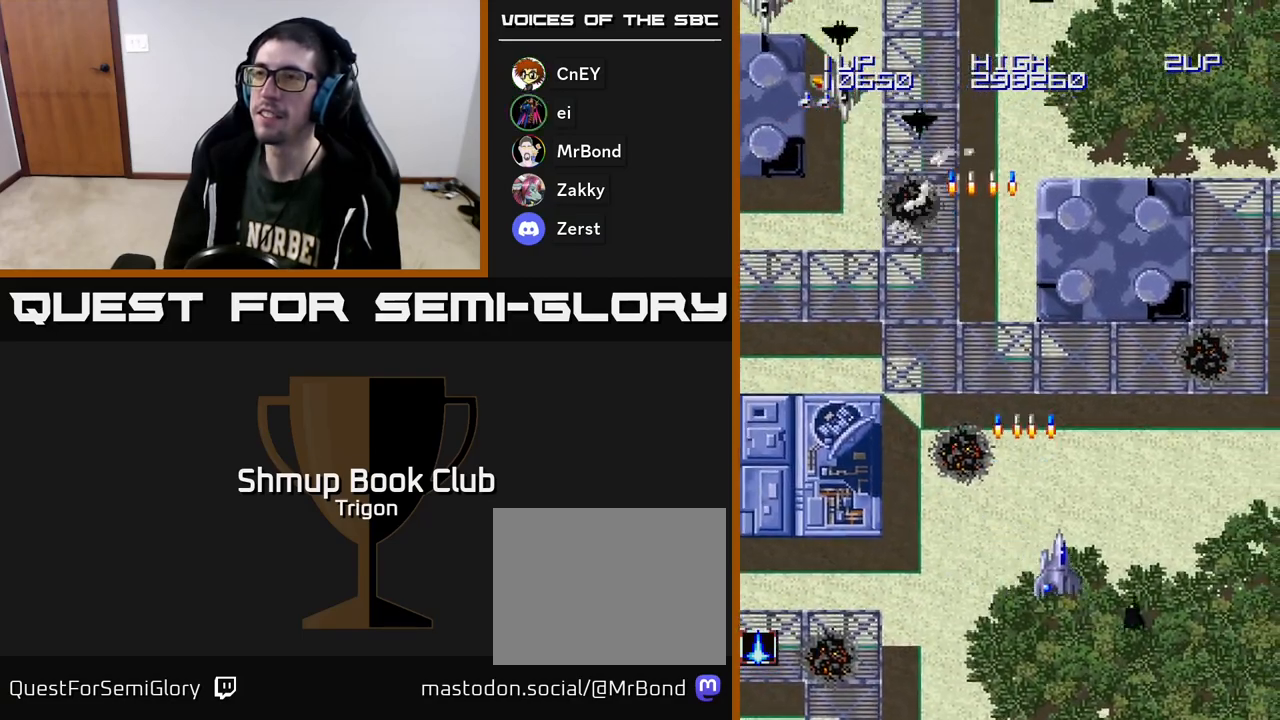
Gameplay with a controller (Xbox layout); each line is a JSON object with the inputs held at the frame after it. "events" lists button and stick changes between this image and that frame as [ms after this image, input, new state], when the widget could be followed in between. Not read: left_stick.
{"buttons": ["DPAD_LEFT"], "right_stick": "center", "events": [[67, "DPAD_RIGHT", "up"], [100, "DPAD_LEFT", "down"], [200, "A", "down"], [317, "A", "up"]]}
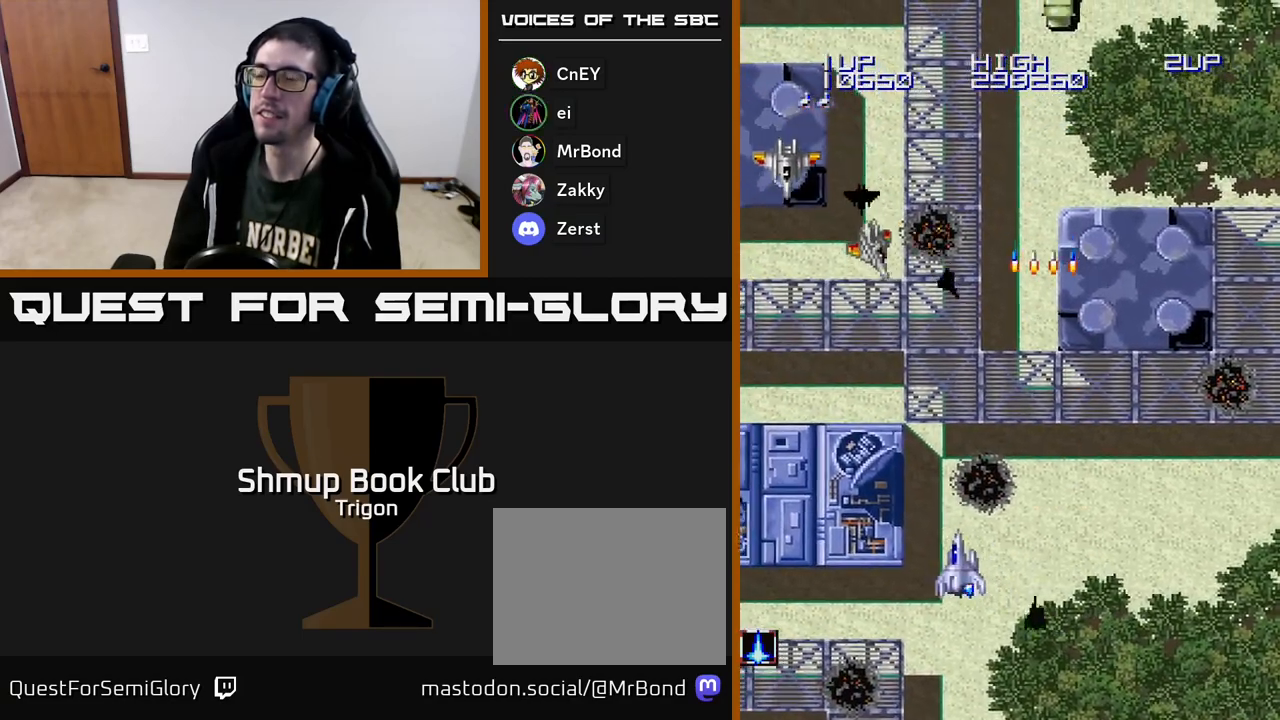
{"buttons": ["A", "DPAD_LEFT"], "right_stick": "center", "events": [[67, "A", "down"], [100, "A", "up"], [200, "A", "down"], [250, "A", "up"], [333, "A", "down"], [383, "A", "up"], [450, "A", "down"]]}
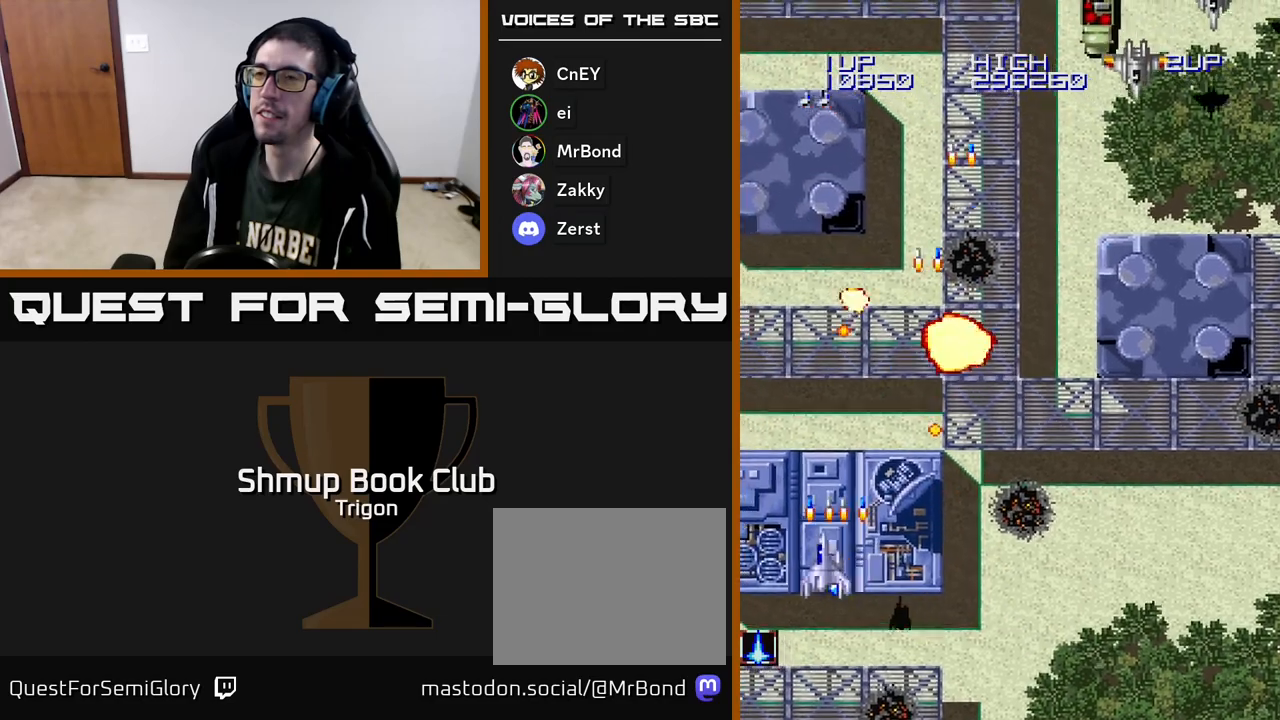
{"buttons": ["A", "DPAD_RIGHT"], "right_stick": "center", "events": [[50, "A", "up"], [50, "DPAD_UP", "down"], [367, "DPAD_LEFT", "up"], [450, "A", "down"], [450, "DPAD_RIGHT", "down"], [483, "DPAD_UP", "up"]]}
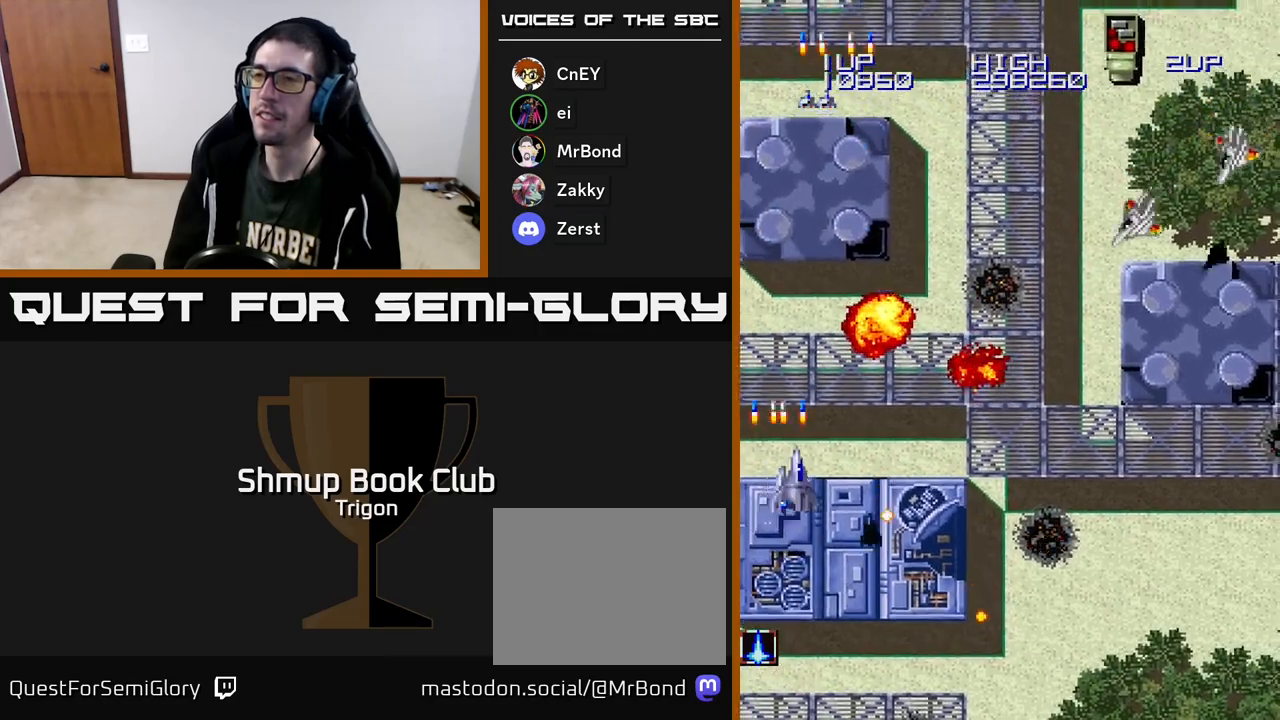
{"buttons": ["A", "DPAD_RIGHT"], "right_stick": "center", "events": [[67, "A", "up"], [433, "A", "down"]]}
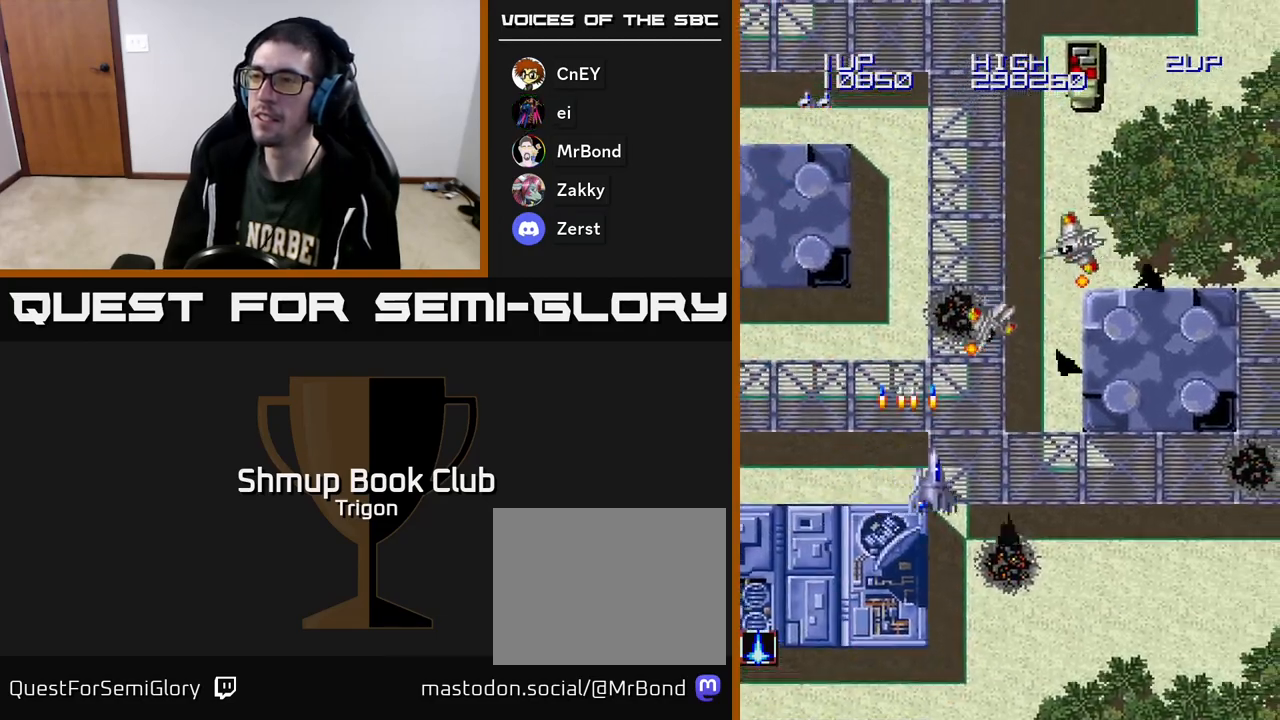
{"buttons": ["A", "DPAD_RIGHT"], "right_stick": "center", "events": [[17, "A", "up"], [117, "A", "down"], [183, "A", "up"], [283, "A", "down"], [350, "A", "up"], [433, "A", "down"]]}
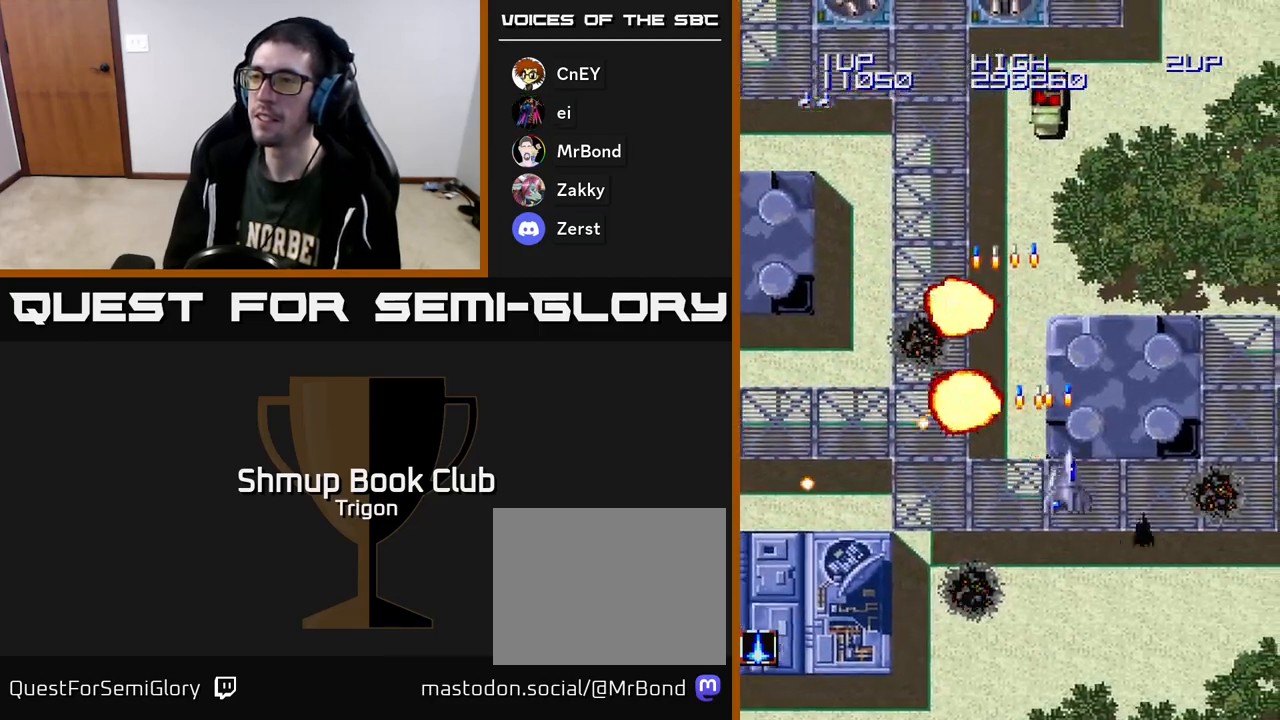
{"buttons": ["DPAD_DOWN", "DPAD_RIGHT"], "right_stick": "center", "events": [[17, "A", "up"], [467, "DPAD_DOWN", "down"]]}
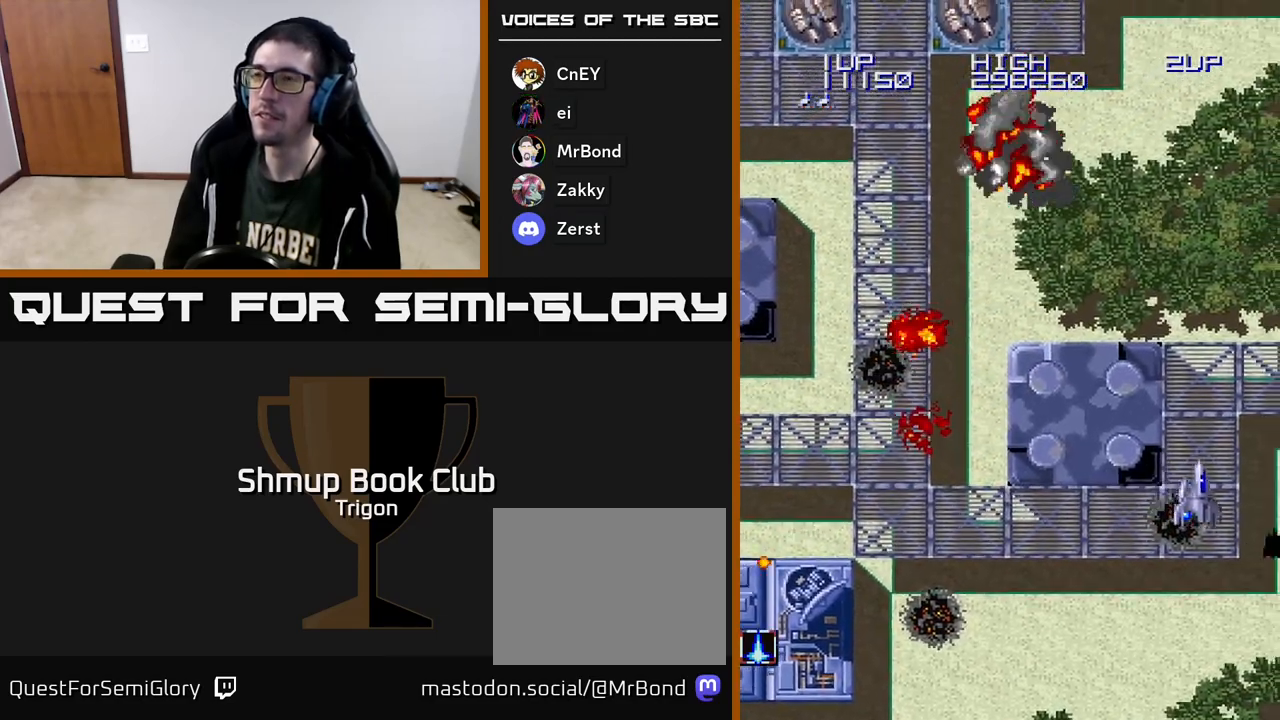
{"buttons": ["DPAD_LEFT"], "right_stick": "center", "events": [[17, "DPAD_RIGHT", "up"], [50, "DPAD_DOWN", "up"], [67, "DPAD_LEFT", "down"]]}
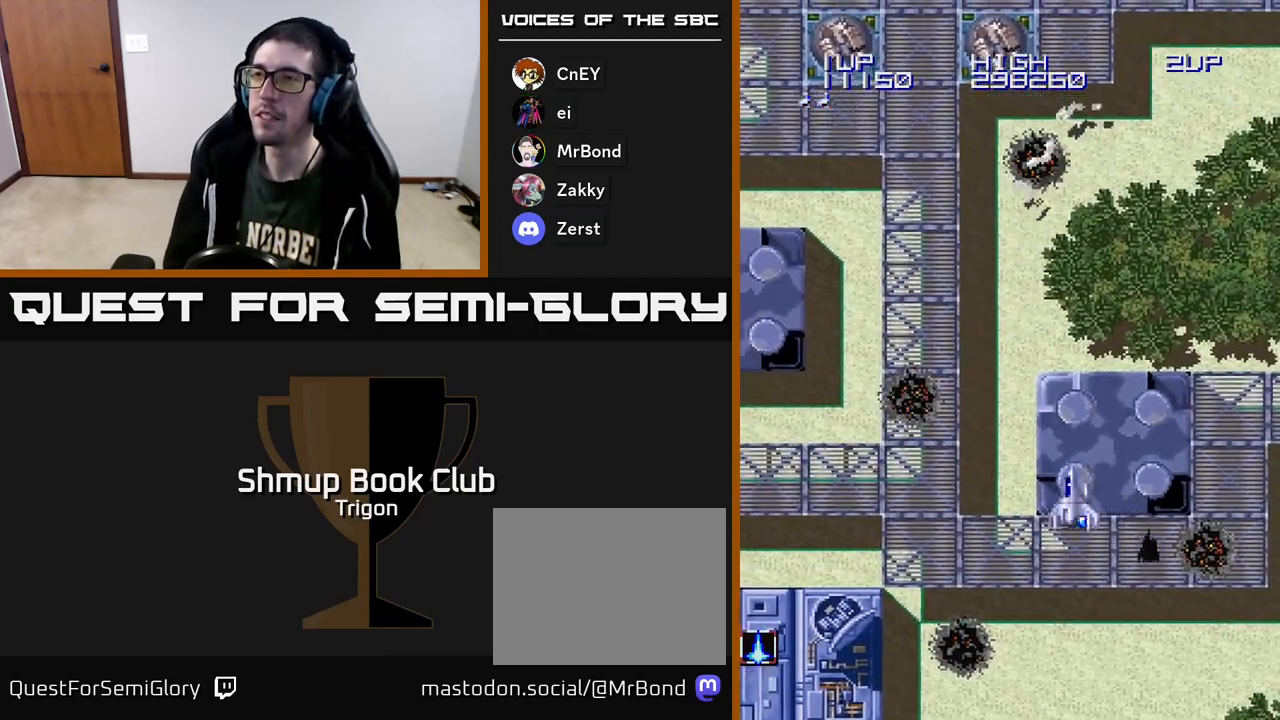
{"buttons": ["DPAD_LEFT"], "right_stick": "center", "events": [[183, "A", "down"], [233, "A", "up"], [283, "A", "down"], [350, "A", "up"]]}
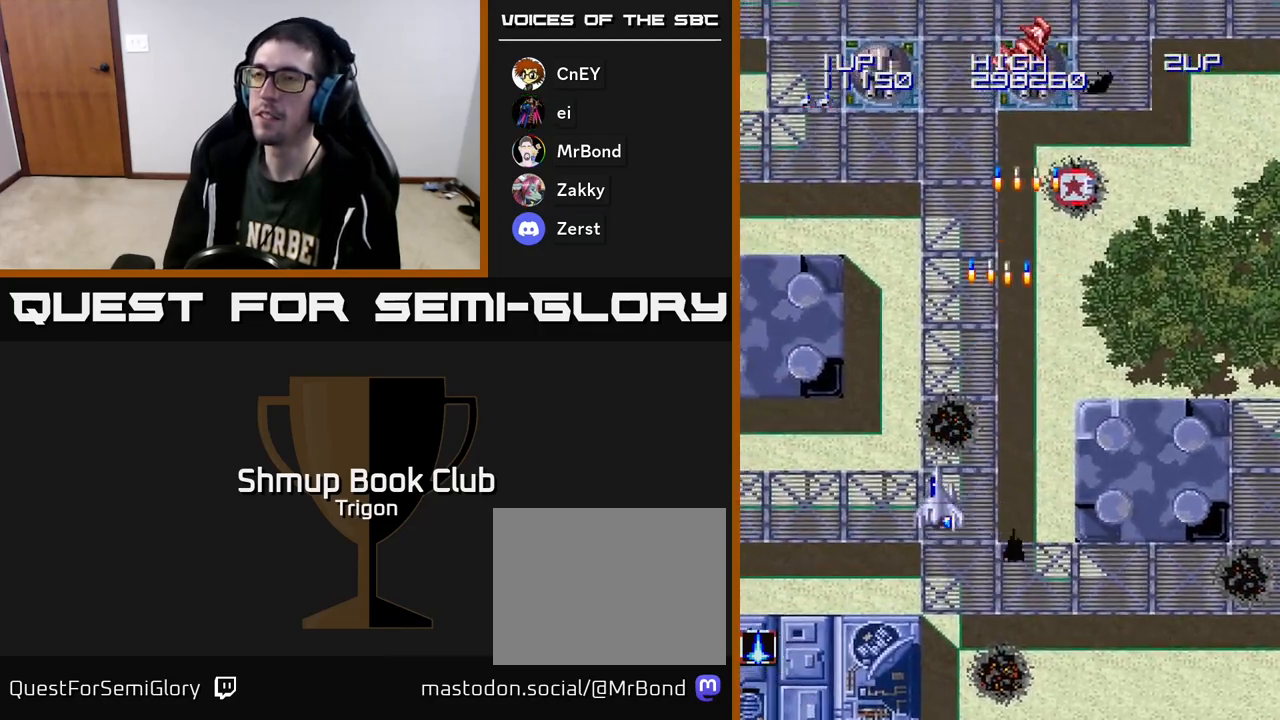
{"buttons": ["DPAD_RIGHT"], "right_stick": "center", "events": [[17, "A", "down"], [83, "A", "up"], [150, "A", "down"], [217, "A", "up"], [267, "A", "down"], [267, "DPAD_DOWN", "down"], [267, "DPAD_LEFT", "up"], [283, "DPAD_RIGHT", "down"], [333, "A", "up"], [367, "DPAD_DOWN", "up"]]}
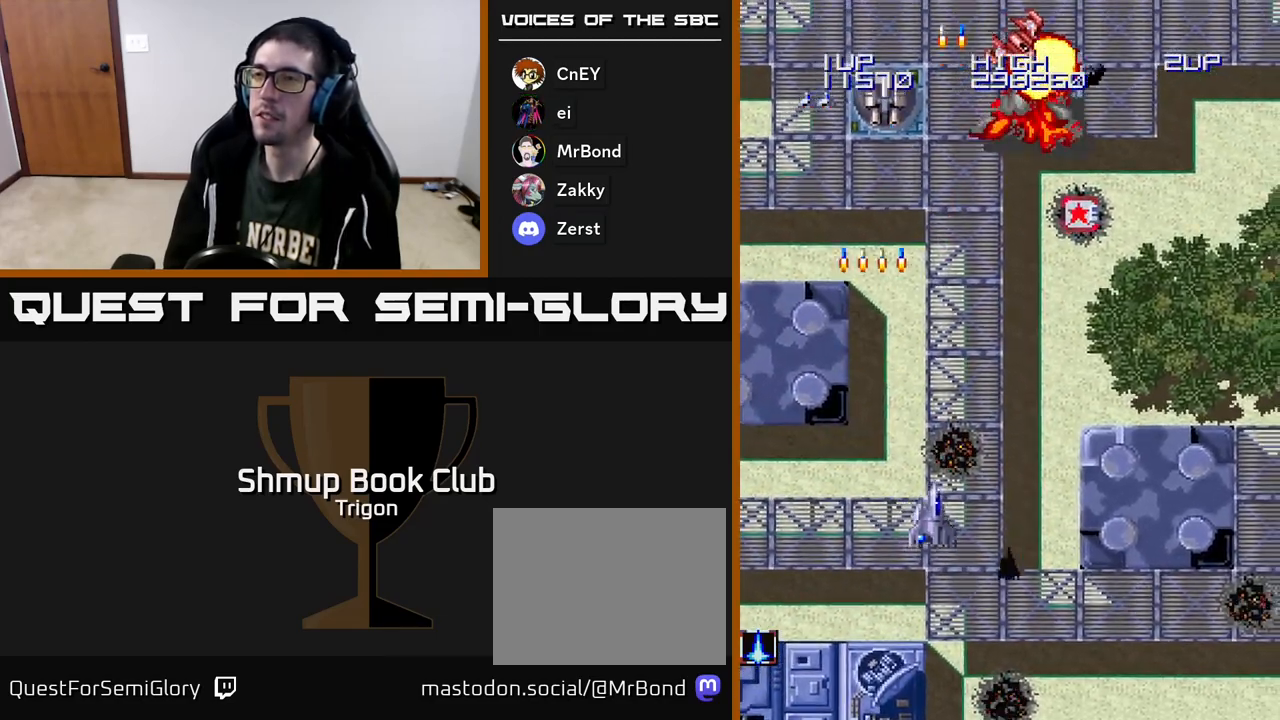
{"buttons": ["DPAD_RIGHT"], "right_stick": "center", "events": [[150, "A", "down"], [233, "A", "up"]]}
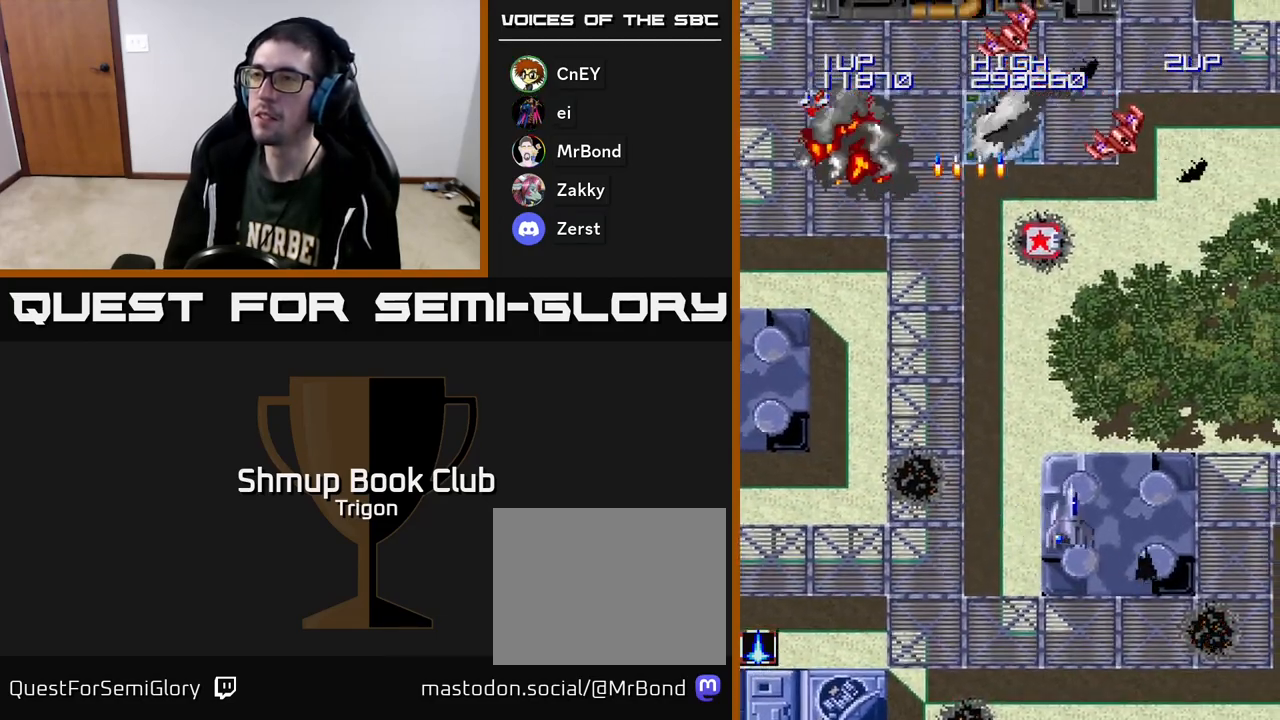
{"buttons": ["A", "DPAD_RIGHT"], "right_stick": "center", "events": [[33, "A", "down"], [117, "A", "up"], [183, "A", "down"], [267, "A", "up"], [450, "A", "down"]]}
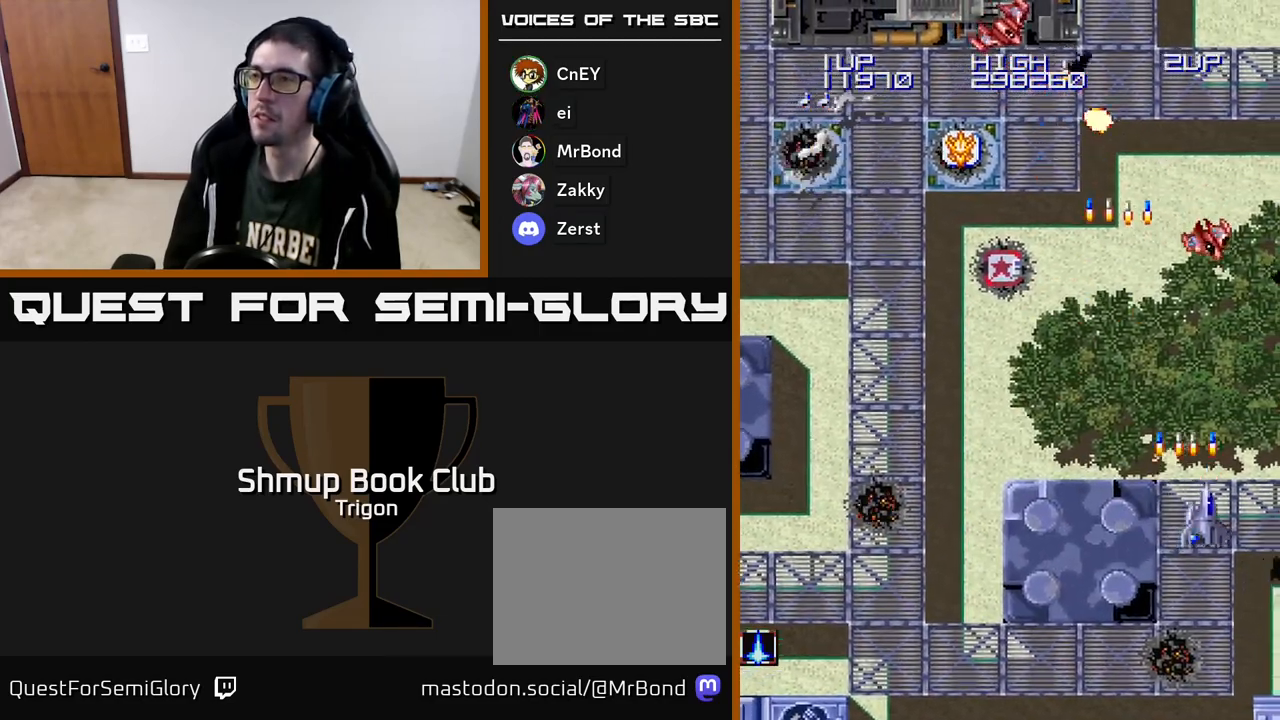
{"buttons": ["DPAD_UP", "DPAD_LEFT"], "right_stick": "center", "events": [[50, "A", "up"], [67, "DPAD_RIGHT", "up"], [100, "DPAD_UP", "down"], [117, "DPAD_LEFT", "down"], [183, "A", "down"], [250, "A", "up"], [400, "A", "down"], [500, "A", "up"]]}
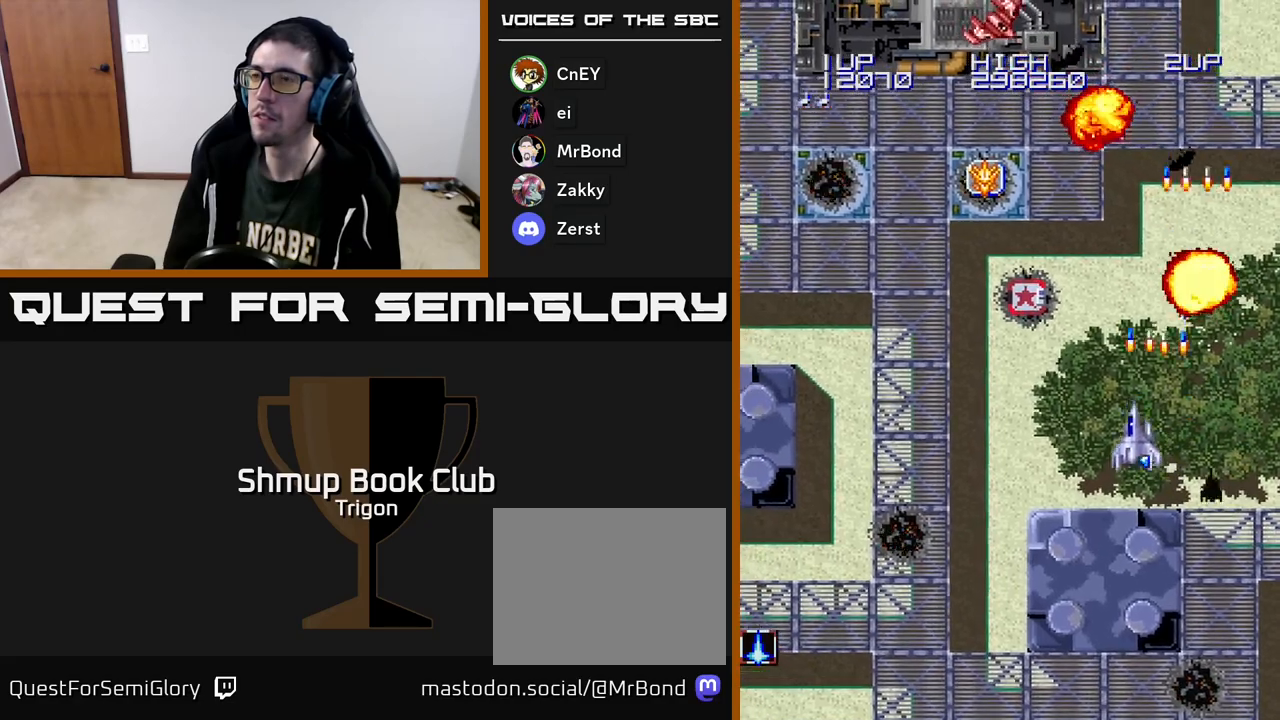
{"buttons": ["A", "DPAD_UP"], "right_stick": "center", "events": [[83, "A", "down"], [167, "A", "up"], [283, "A", "down"], [333, "DPAD_LEFT", "up"], [367, "A", "up"], [500, "A", "down"]]}
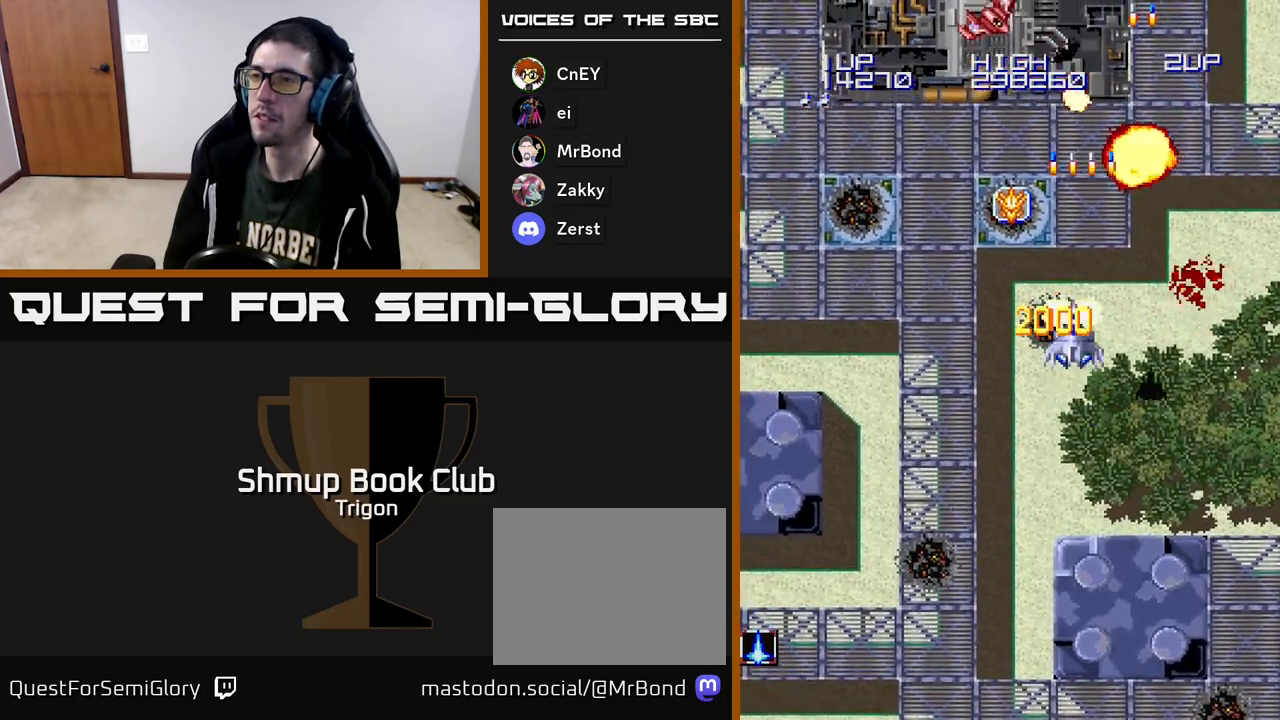
{"buttons": ["DPAD_LEFT"], "right_stick": "center", "events": [[50, "DPAD_LEFT", "down"], [83, "DPAD_UP", "up"], [100, "A", "up"], [200, "DPAD_DOWN", "down"], [200, "DPAD_LEFT", "up"], [467, "DPAD_LEFT", "down"], [483, "DPAD_DOWN", "up"]]}
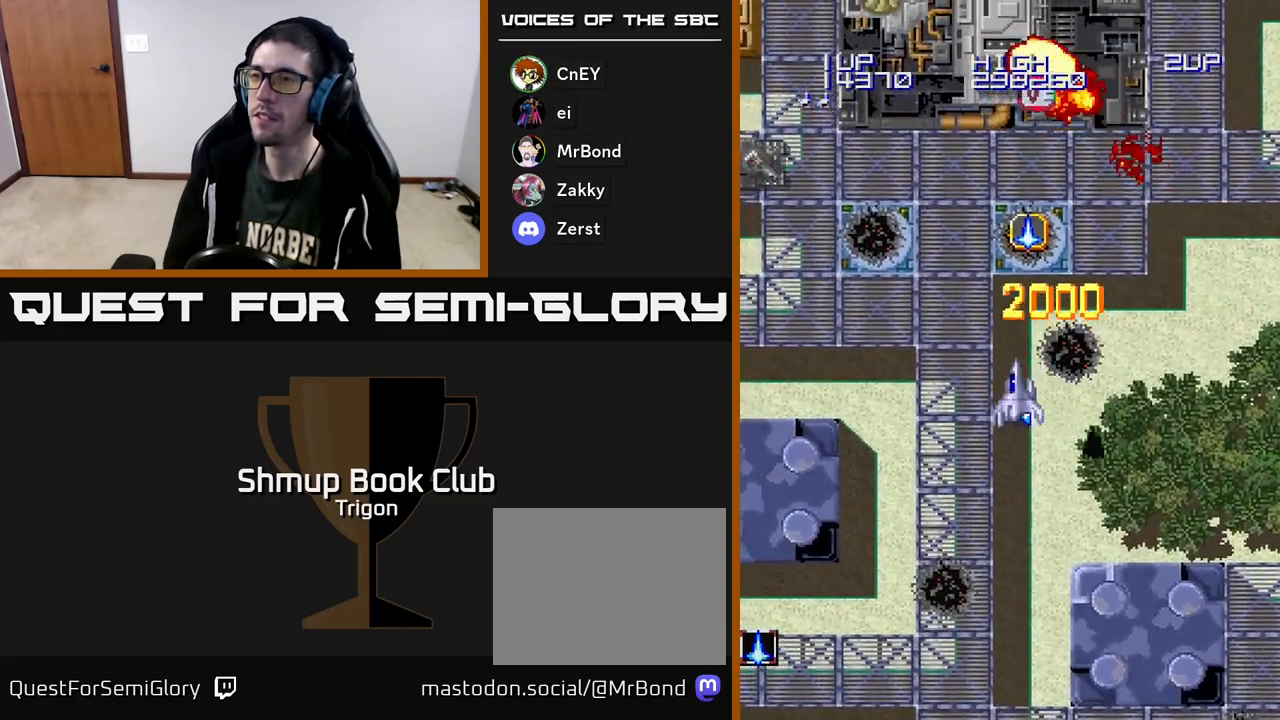
{"buttons": ["A", "DPAD_LEFT"], "right_stick": "center", "events": [[483, "A", "down"]]}
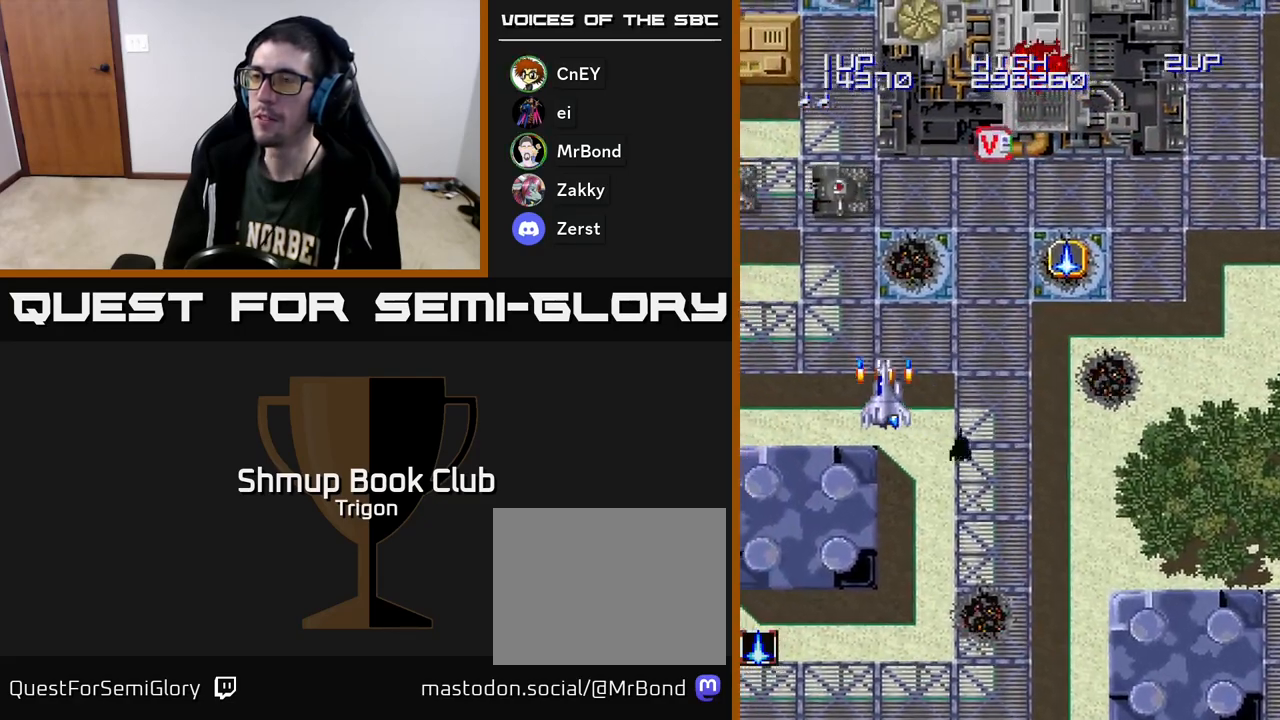
{"buttons": ["DPAD_LEFT"], "right_stick": "center", "events": [[17, "DPAD_DOWN", "down"], [100, "A", "up"], [150, "A", "down"], [150, "DPAD_LEFT", "up"], [267, "A", "up"], [300, "DPAD_RIGHT", "down"], [350, "A", "down"], [383, "DPAD_RIGHT", "up"], [417, "DPAD_DOWN", "up"], [433, "DPAD_LEFT", "down"], [450, "A", "up"]]}
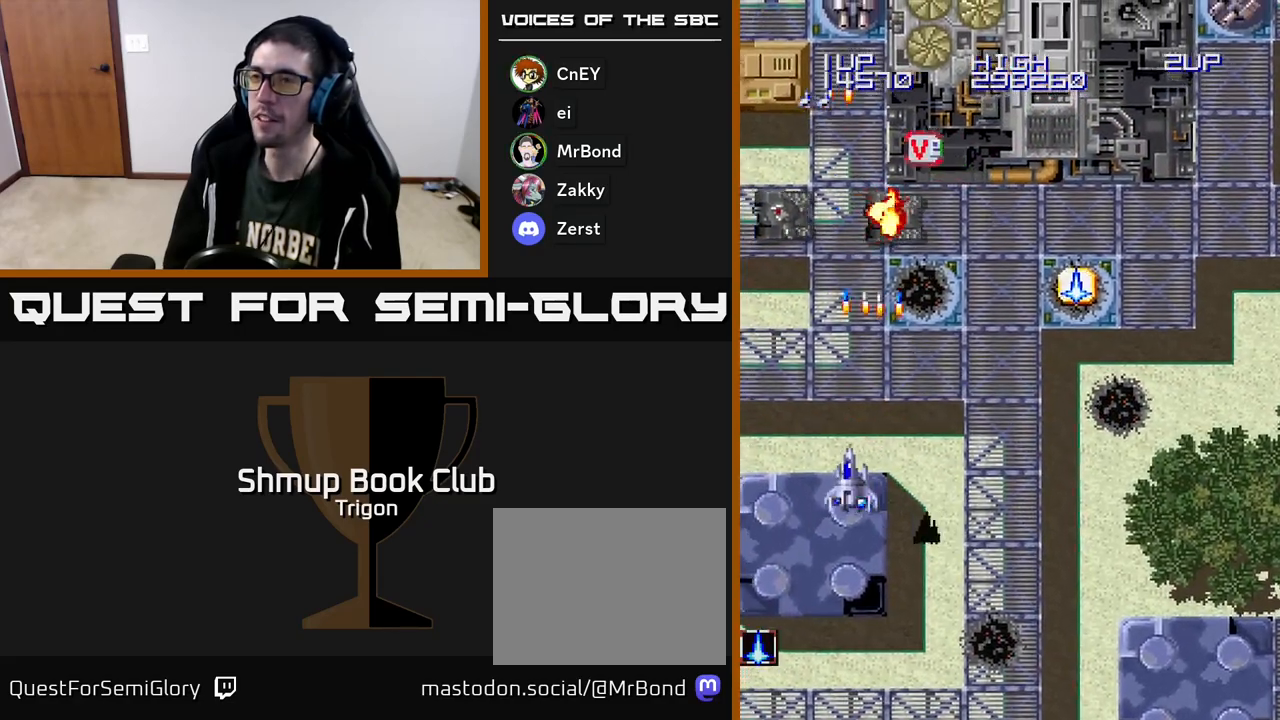
{"buttons": ["A"], "right_stick": "center", "events": [[50, "A", "down"], [117, "DPAD_LEFT", "up"], [133, "A", "up"], [167, "DPAD_DOWN", "down"], [200, "DPAD_RIGHT", "down"], [217, "A", "down"], [300, "A", "up"], [367, "DPAD_DOWN", "up"], [367, "DPAD_RIGHT", "up"], [400, "A", "down"]]}
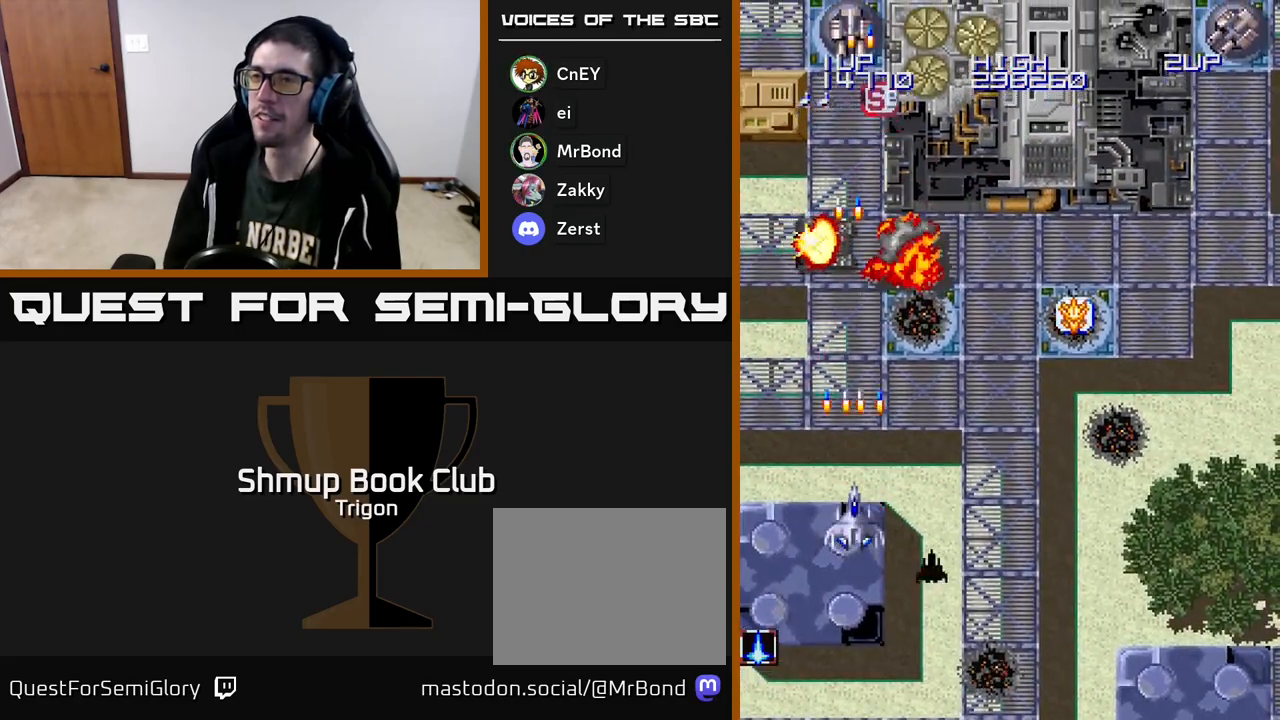
{"buttons": ["A", "DPAD_RIGHT"], "right_stick": "center", "events": [[50, "A", "up"], [100, "A", "down"], [183, "A", "up"], [283, "A", "down"], [383, "A", "up"], [467, "DPAD_RIGHT", "down"], [483, "A", "down"]]}
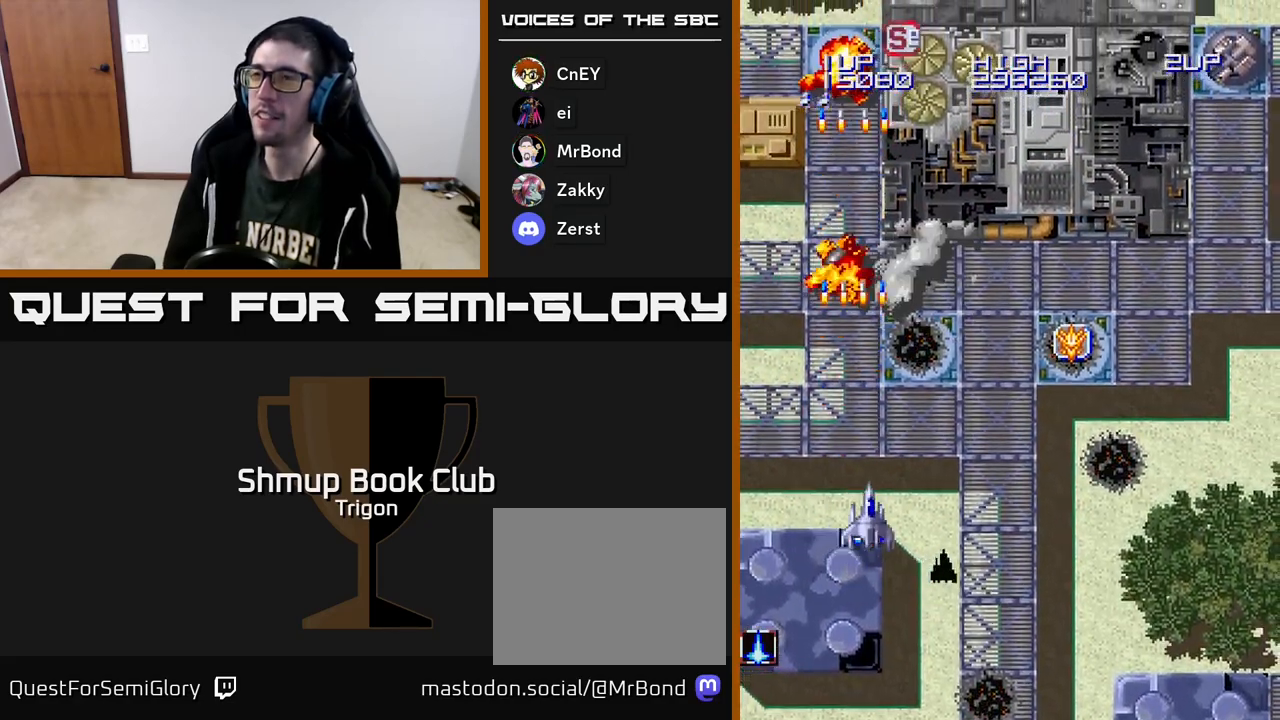
{"buttons": ["DPAD_RIGHT"], "right_stick": "center", "events": [[67, "A", "up"], [167, "A", "down"], [267, "A", "up"], [383, "A", "down"], [500, "A", "up"]]}
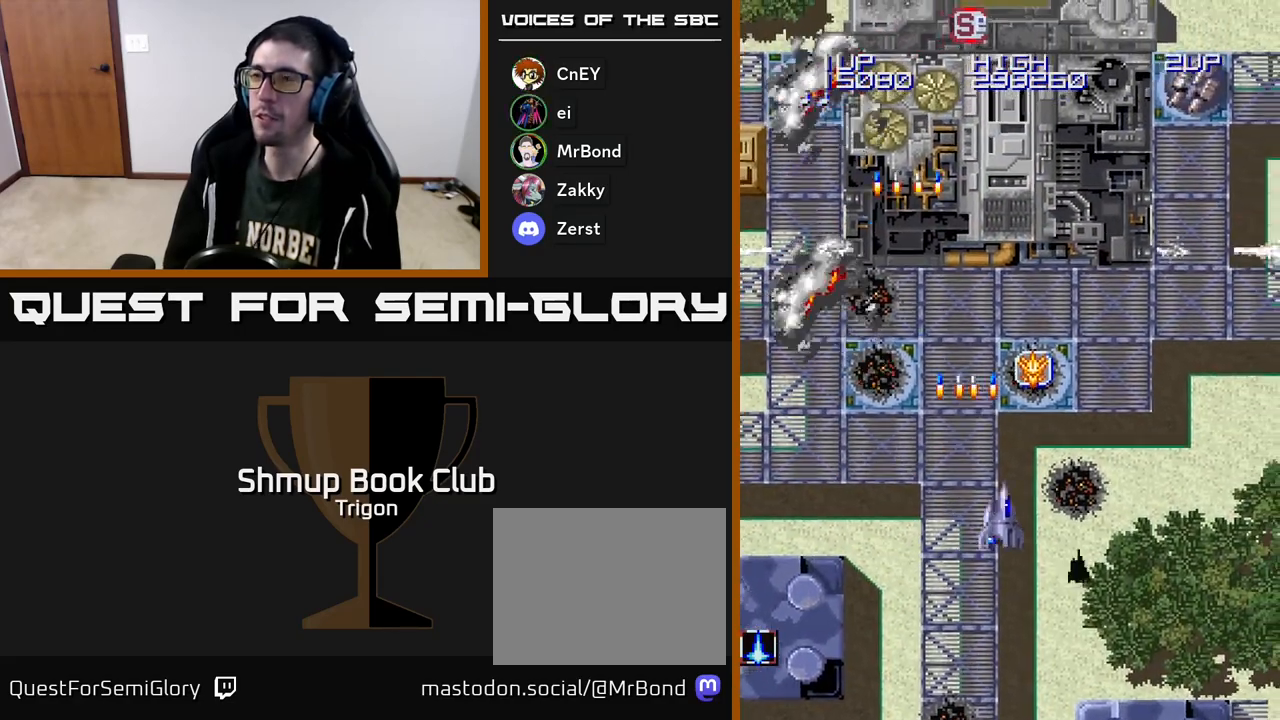
{"buttons": ["DPAD_RIGHT"], "right_stick": "center", "events": [[200, "A", "down"], [317, "A", "up"]]}
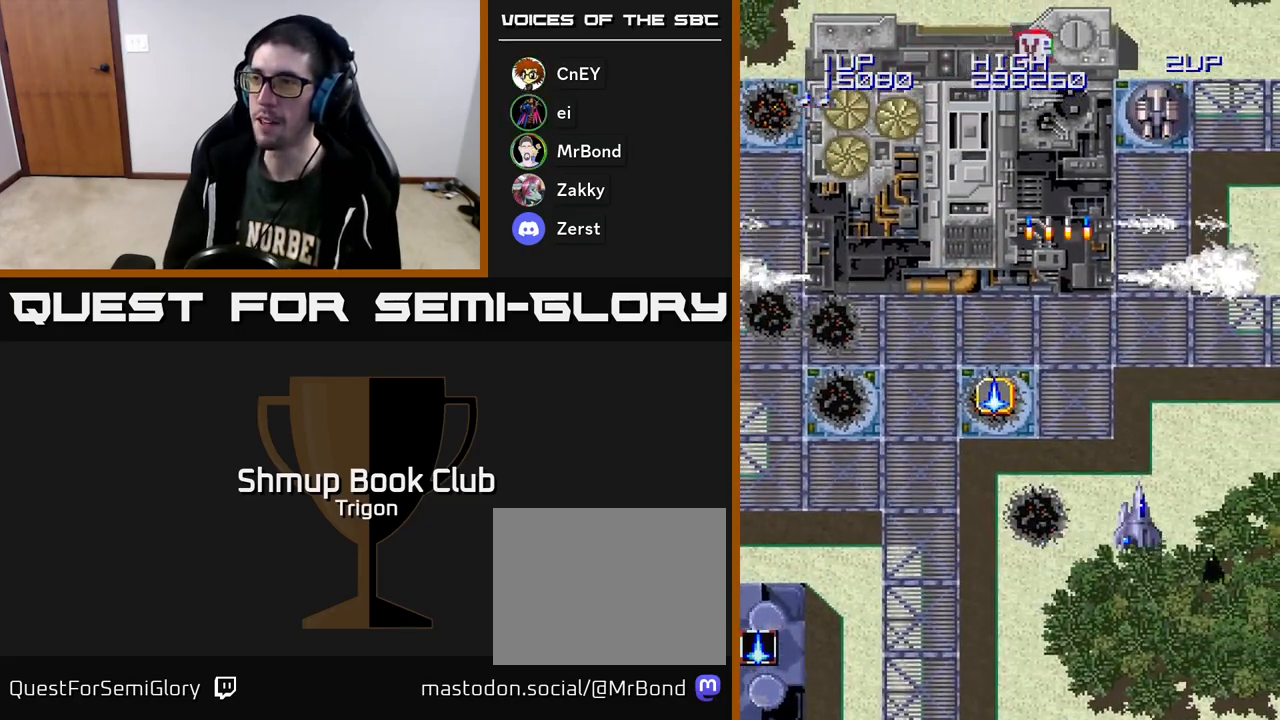
{"buttons": ["DPAD_UP", "DPAD_LEFT"], "right_stick": "center"}
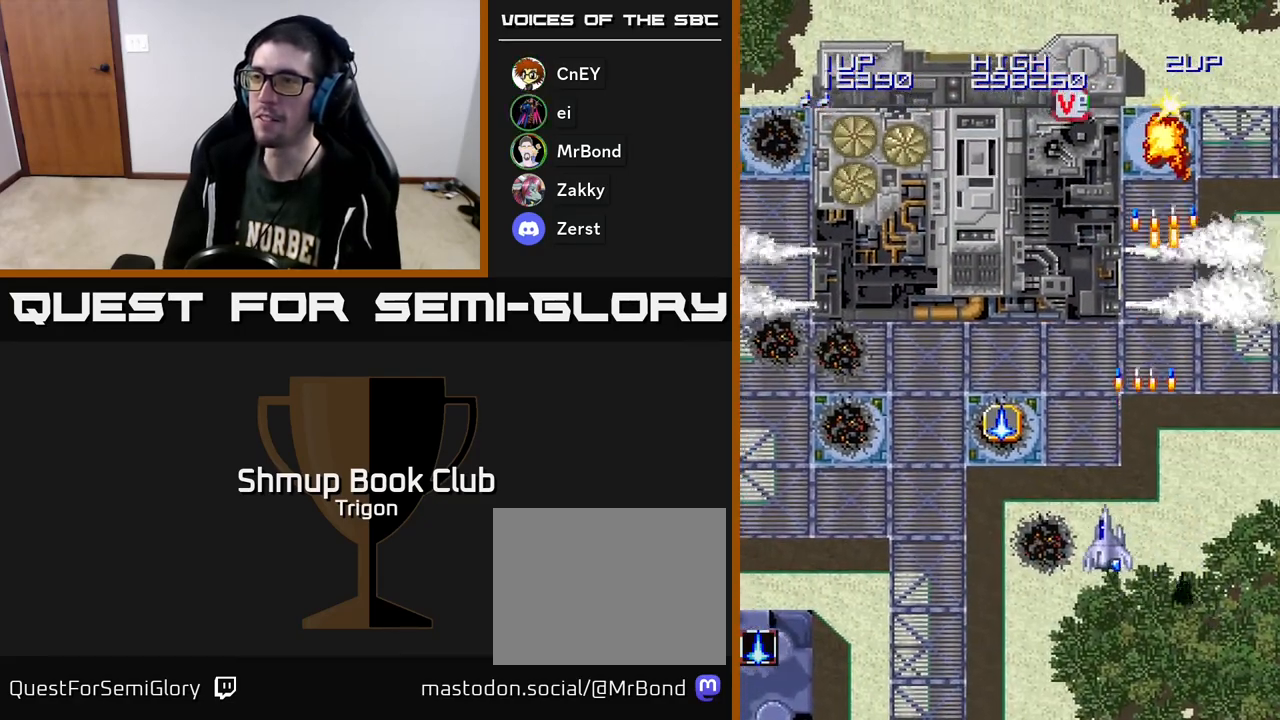
{"buttons": ["A", "DPAD_UP"], "right_stick": "center", "events": [[17, "A", "down"], [133, "A", "up"], [217, "A", "down"], [350, "A", "up"], [383, "DPAD_LEFT", "up"], [483, "A", "down"]]}
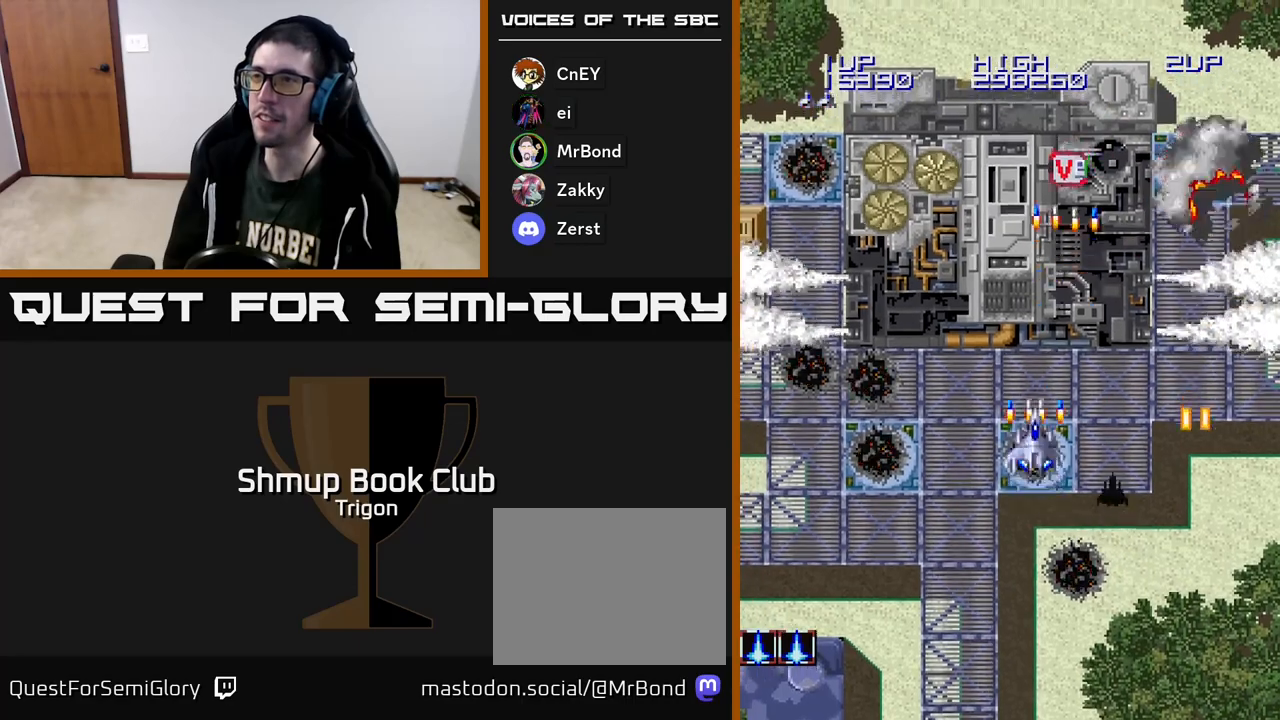
{"buttons": ["DPAD_UP", "DPAD_LEFT"], "right_stick": "center", "events": [[83, "A", "up"], [167, "DPAD_LEFT", "down"], [200, "A", "down"], [283, "A", "up"]]}
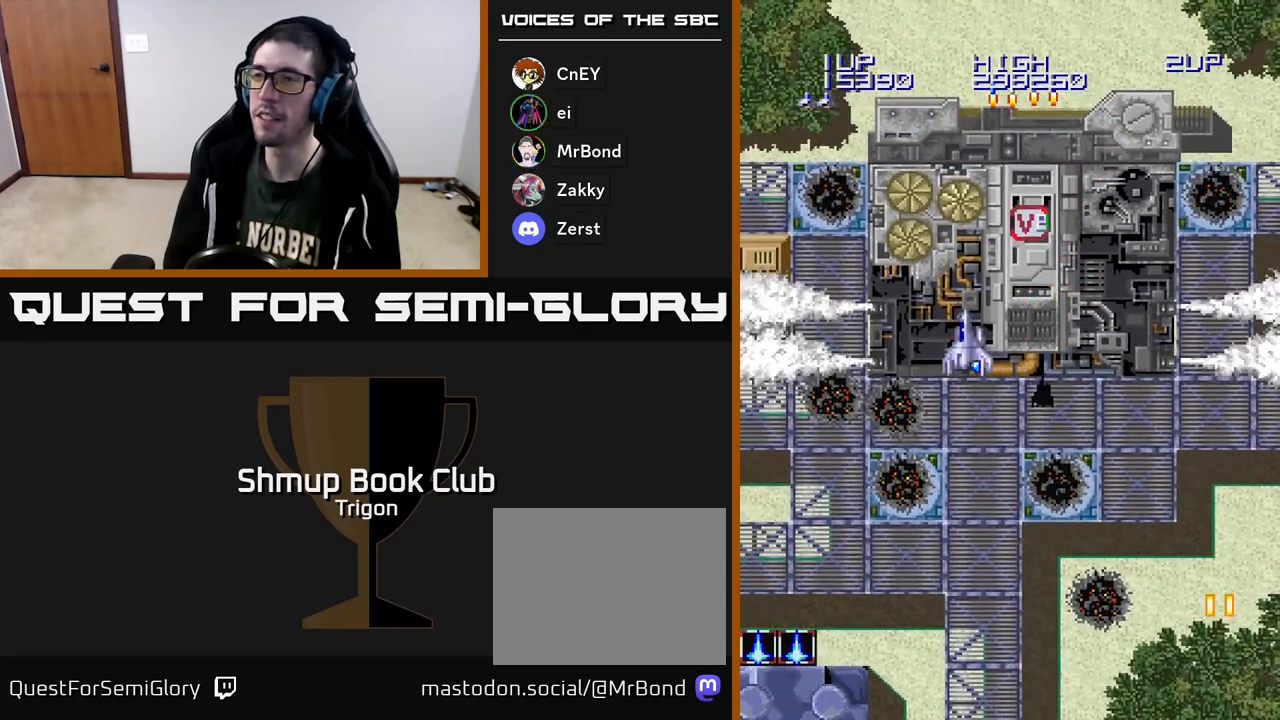
{"buttons": ["DPAD_UP", "DPAD_RIGHT"], "right_stick": "center", "events": [[367, "DPAD_LEFT", "up"], [483, "DPAD_RIGHT", "down"]]}
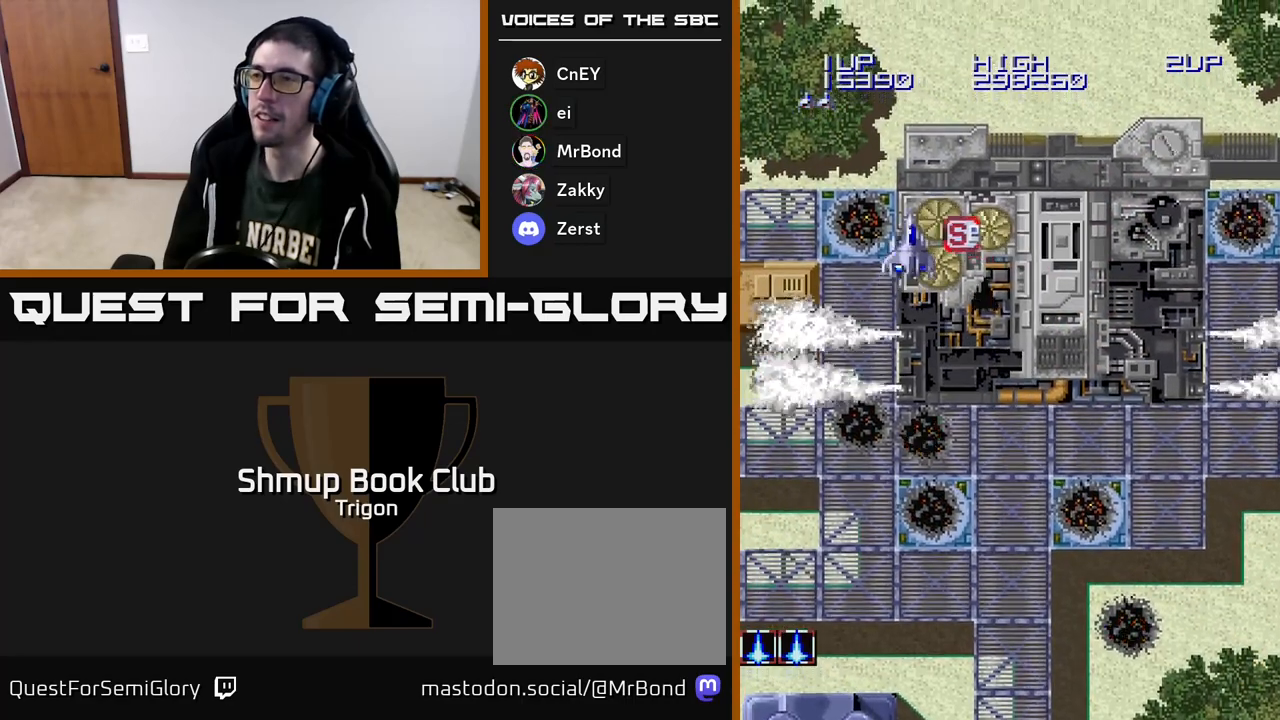
{"buttons": ["A", "DPAD_DOWN"], "right_stick": "center", "events": [[117, "DPAD_UP", "up"], [183, "DPAD_DOWN", "down"], [233, "DPAD_RIGHT", "up"], [267, "A", "down"], [367, "A", "up"], [450, "A", "down"]]}
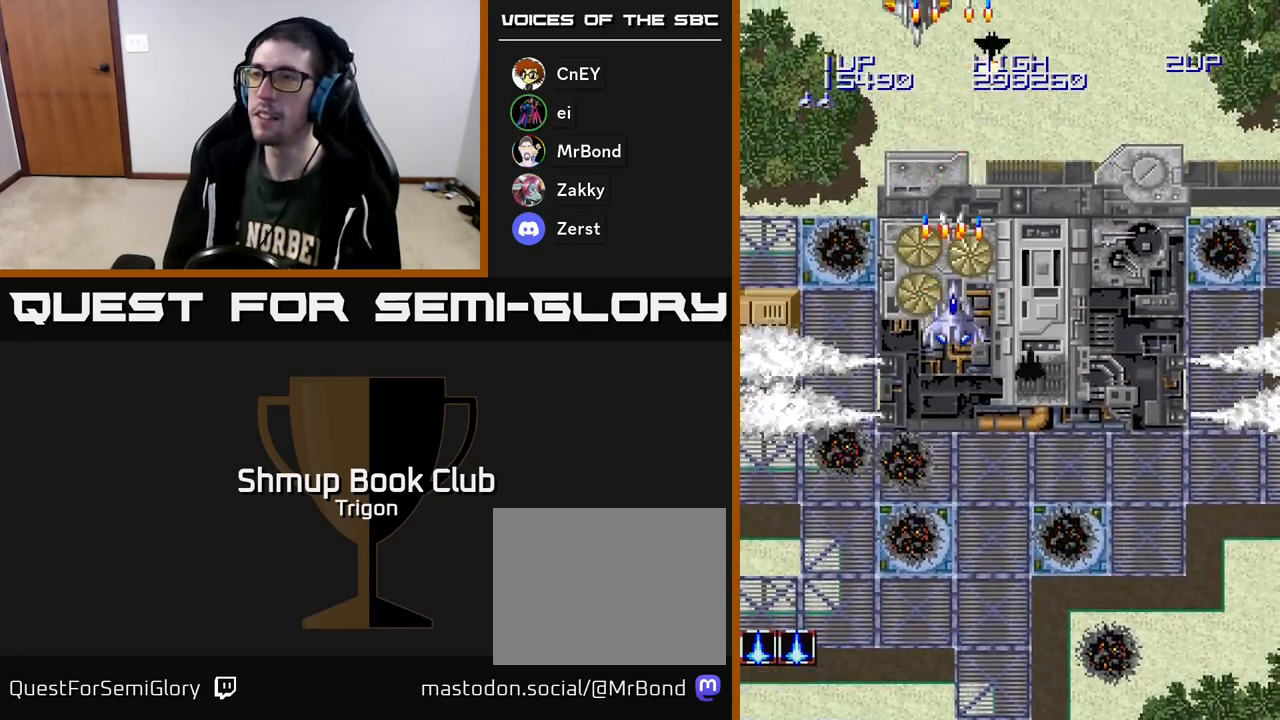
{"buttons": ["DPAD_DOWN", "DPAD_LEFT"], "right_stick": "center", "events": [[50, "A", "up"], [150, "DPAD_LEFT", "down"], [167, "A", "down"], [250, "A", "up"], [350, "A", "down"], [417, "A", "up"]]}
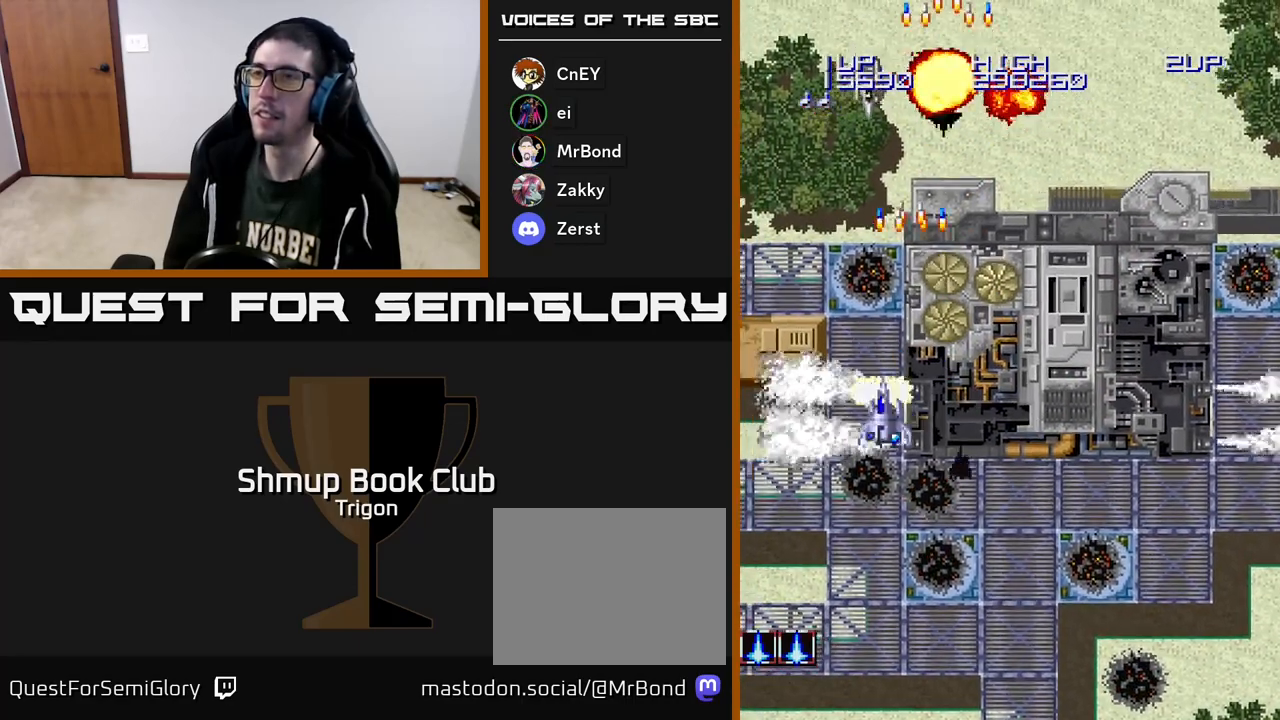
{"buttons": ["DPAD_RIGHT"], "right_stick": "center", "events": [[17, "A", "down"], [17, "DPAD_LEFT", "up"], [50, "DPAD_RIGHT", "down"], [67, "DPAD_DOWN", "up"], [117, "A", "up"]]}
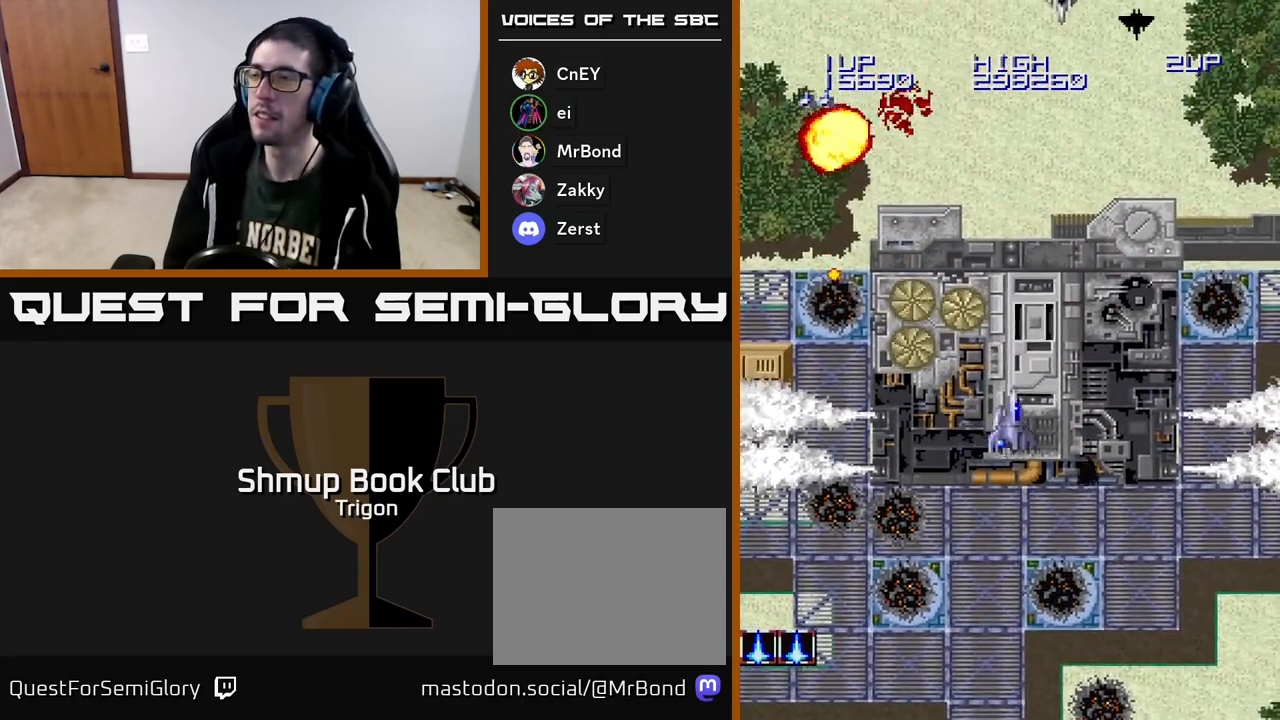
{"buttons": ["A", "DPAD_RIGHT"], "right_stick": "center", "events": [[217, "A", "down"], [300, "A", "up"], [367, "A", "down"], [450, "A", "up"], [500, "A", "down"]]}
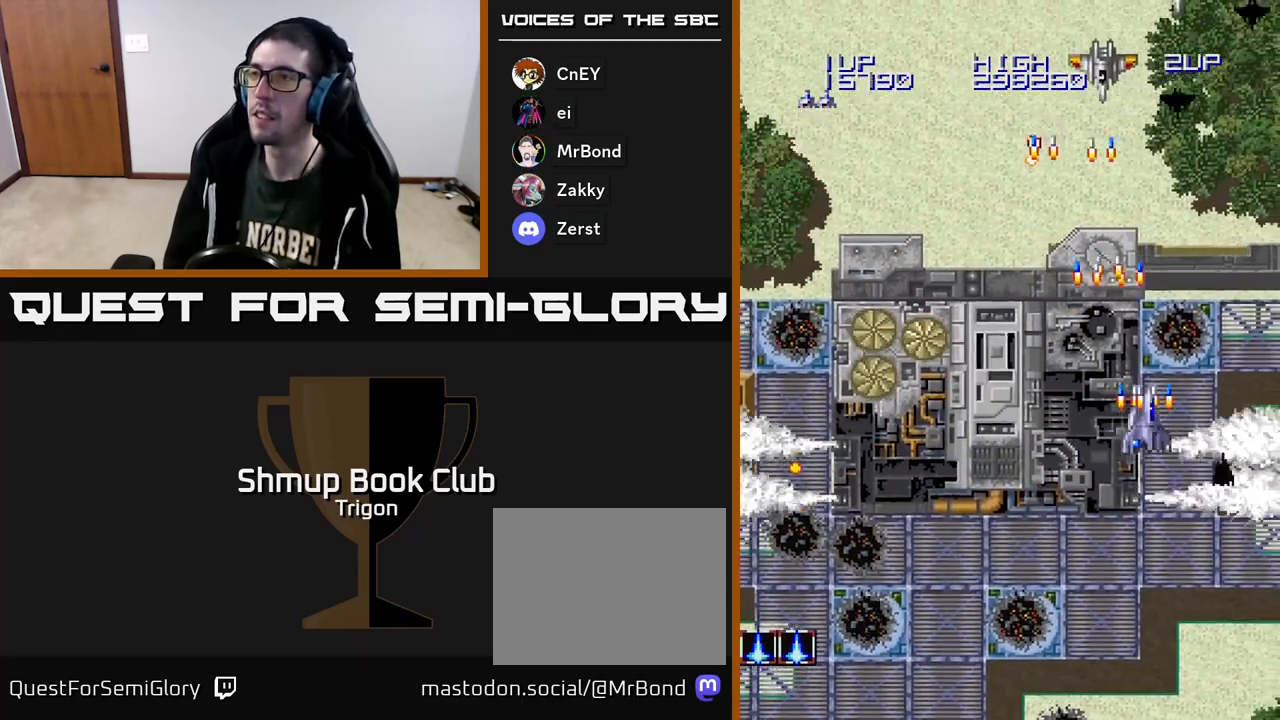
{"buttons": ["DPAD_DOWN", "DPAD_LEFT"], "right_stick": "center", "events": [[67, "DPAD_DOWN", "down"], [83, "A", "up"], [100, "DPAD_RIGHT", "up"], [133, "DPAD_LEFT", "down"], [150, "A", "down"], [167, "DPAD_DOWN", "up"], [200, "A", "up"], [500, "DPAD_DOWN", "down"]]}